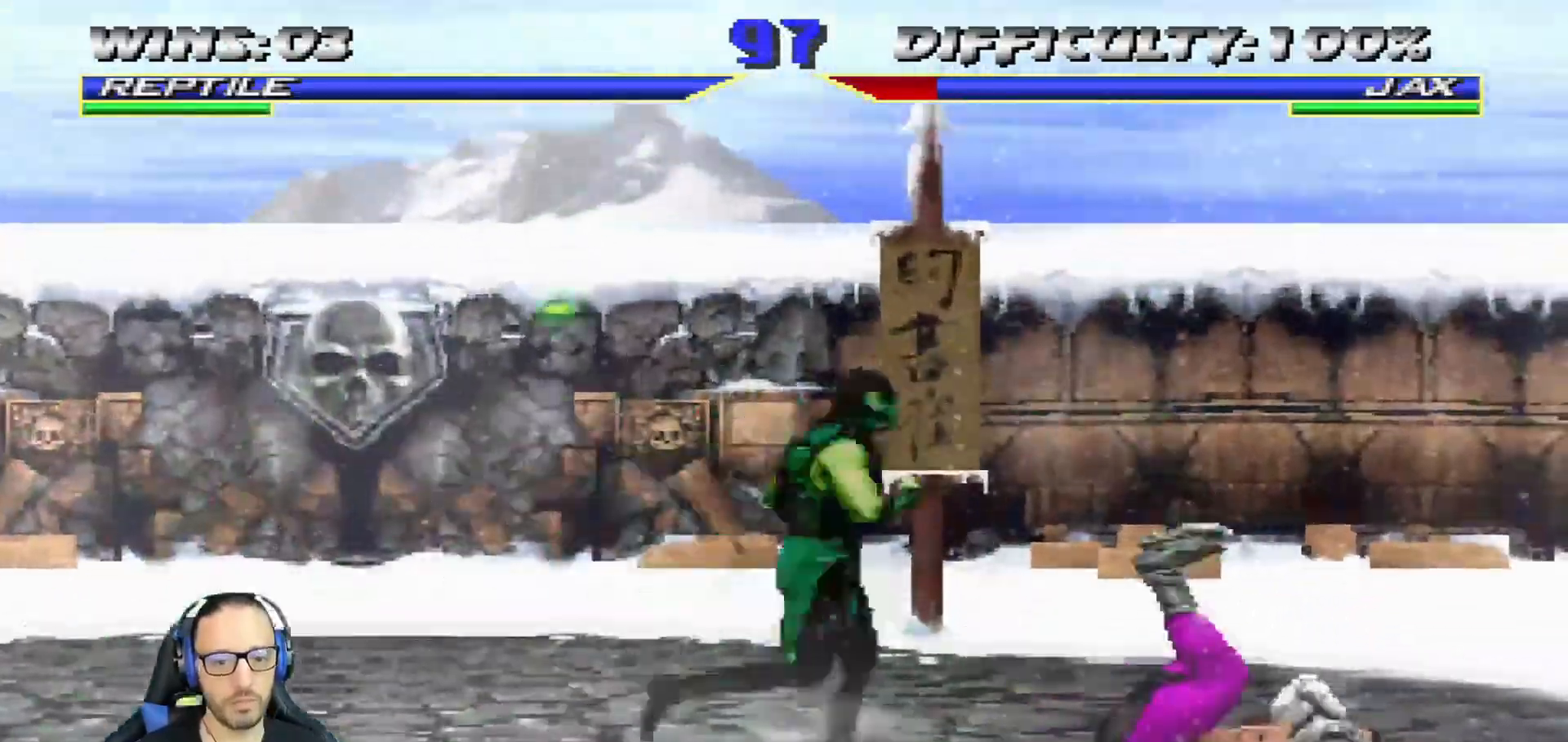
Gameplay with a controller (PlayStation layout); each line is a JSON object with the inputs held at the frame after it. "events" lists button and stick changes between this image and that frame as [ms after this image, input, new state], when the widget could be followed in between.
{"buttons": ["L1", "DPAD_DOWN"], "left_stick": "center", "right_stick": "center", "events": [[200, "DPAD_RIGHT", "down"], [200, "L1", "down"], [217, "DPAD_UP", "down"], [417, "DPAD_RIGHT", "up"], [417, "DPAD_UP", "up"], [501, "DPAD_DOWN", "down"]]}
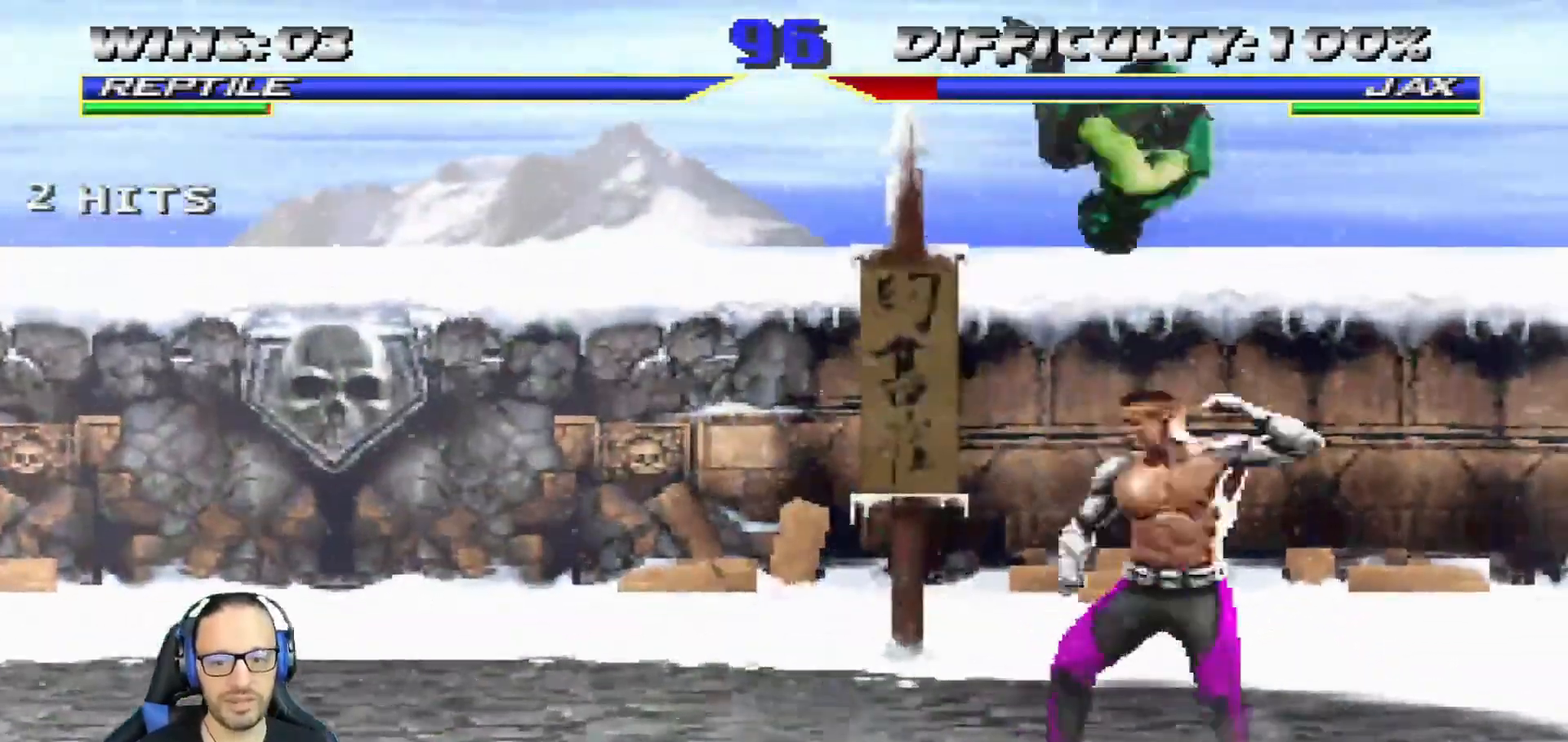
{"buttons": ["SQUARE", "L1", "DPAD_DOWN"], "left_stick": "center", "right_stick": "center", "events": [[116, "SQUARE", "down"], [200, "SQUARE", "up"], [300, "SQUARE", "down"], [367, "SQUARE", "up"], [450, "SQUARE", "down"]]}
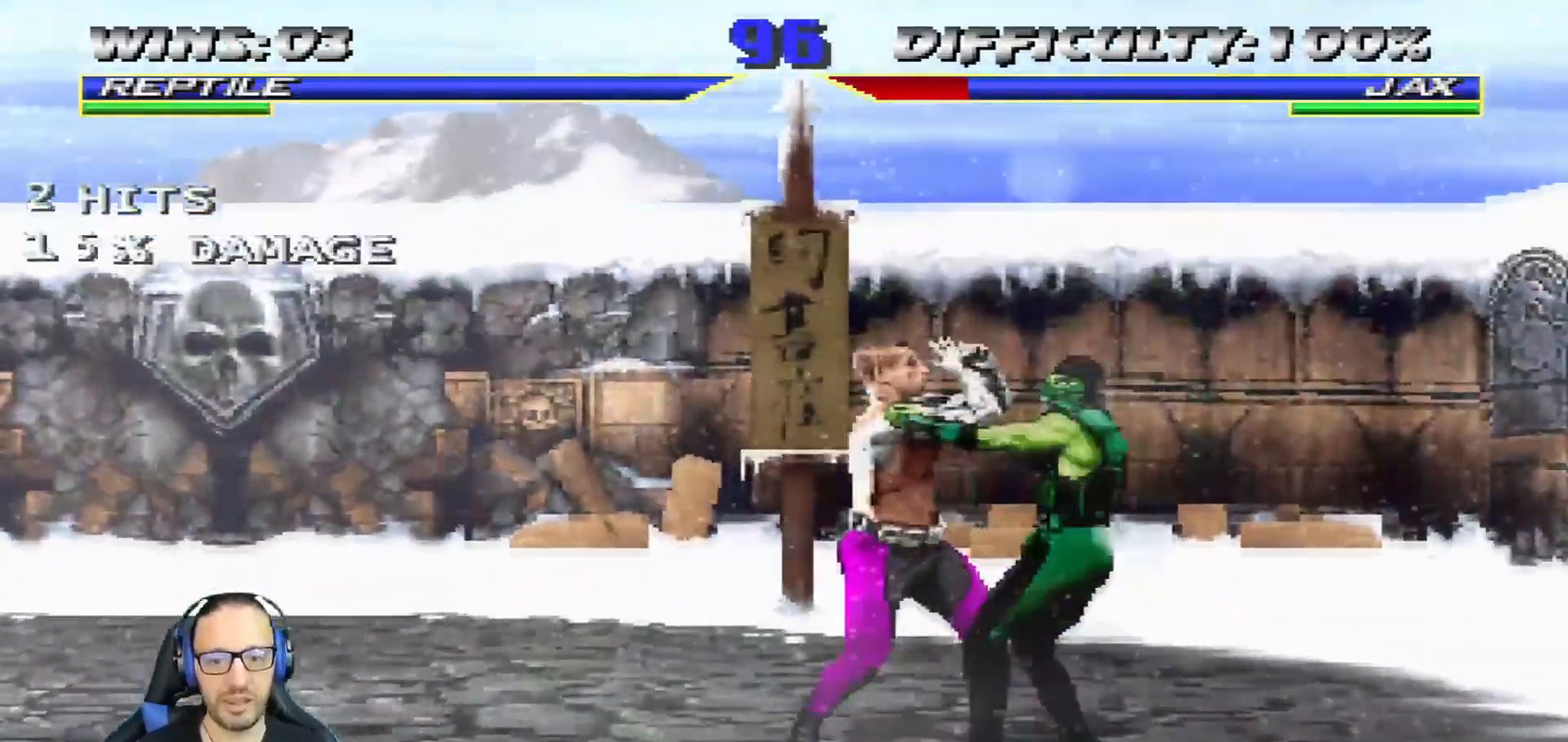
{"buttons": ["CROSS", "L1", "DPAD_DOWN", "DPAD_RIGHT"], "left_stick": "center", "right_stick": "center", "events": [[33, "CROSS", "down"], [33, "SQUARE", "up"], [167, "CROSS", "up"], [217, "CROSS", "down"], [267, "DPAD_RIGHT", "down"], [317, "CROSS", "up"], [367, "CROSS", "down"]]}
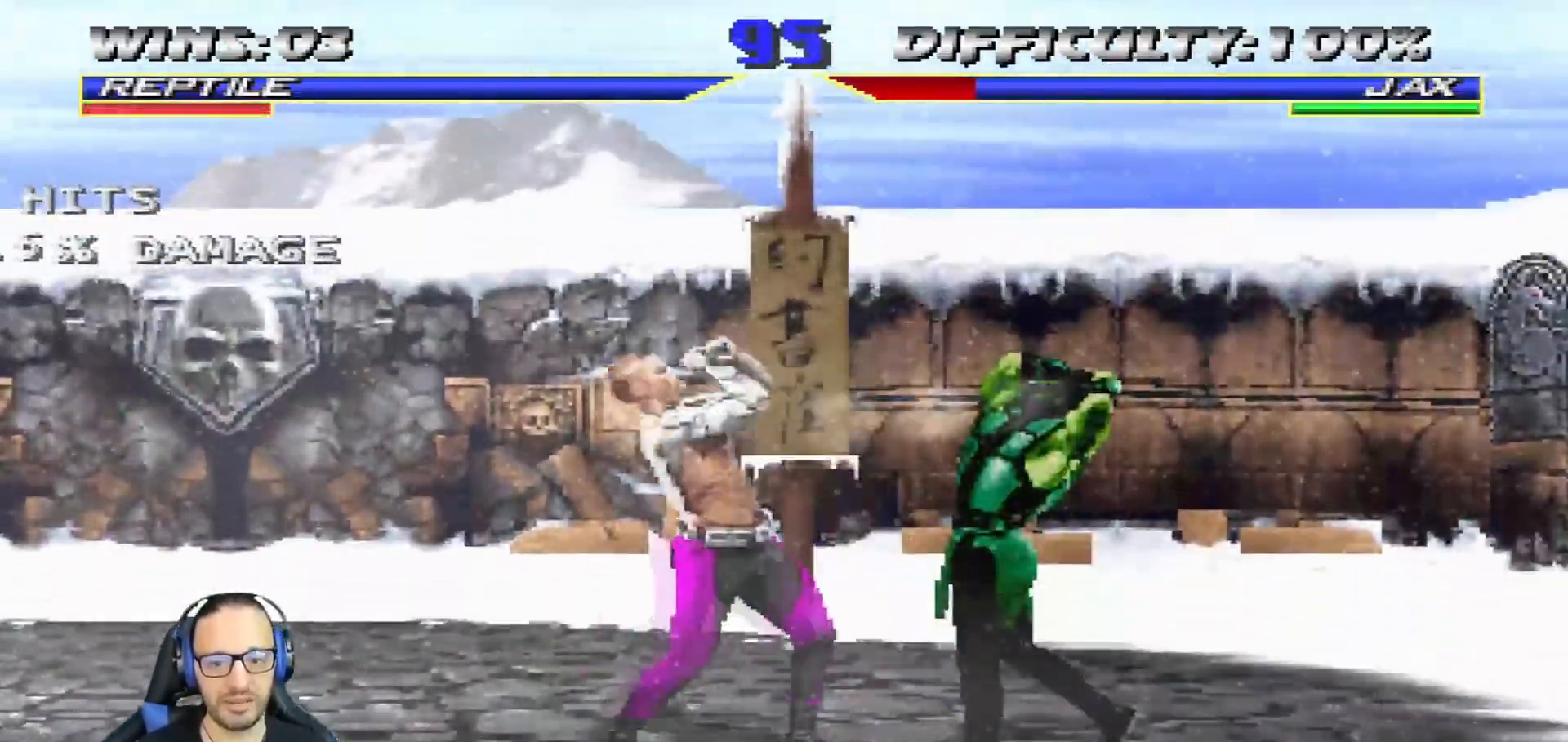
{"buttons": ["L1", "DPAD_UP", "DPAD_LEFT"], "left_stick": "center", "right_stick": "center", "events": [[16, "DPAD_RIGHT", "up"], [50, "DPAD_DOWN", "up"], [66, "CROSS", "up"], [66, "L1", "up"], [216, "DPAD_RIGHT", "down"], [400, "DPAD_RIGHT", "up"], [483, "L1", "down"], [500, "DPAD_LEFT", "down"], [500, "DPAD_UP", "down"]]}
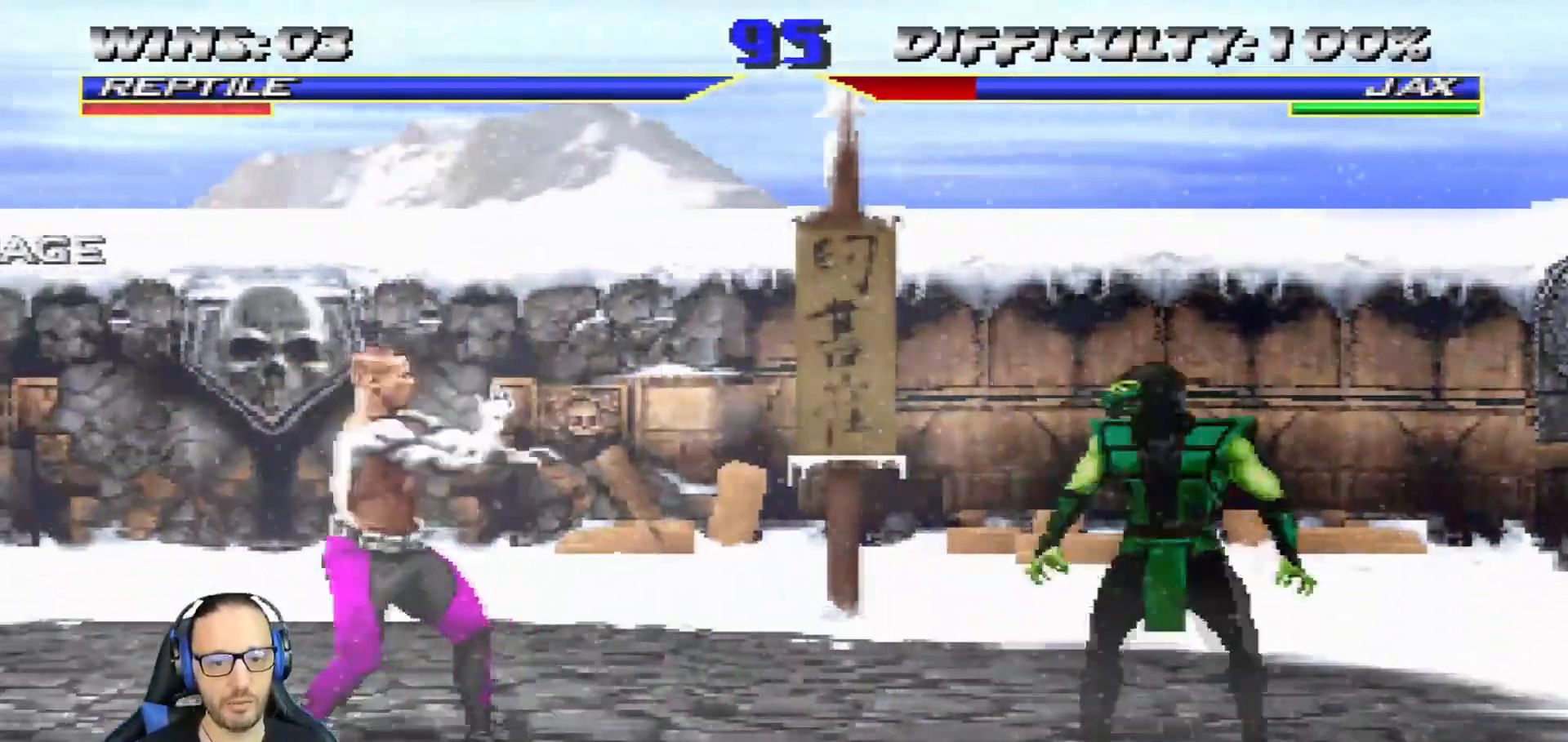
{"buttons": ["TRIANGLE", "L1"], "left_stick": "center", "right_stick": "center", "events": [[384, "DPAD_UP", "up"], [384, "TRIANGLE", "down"], [450, "DPAD_LEFT", "up"]]}
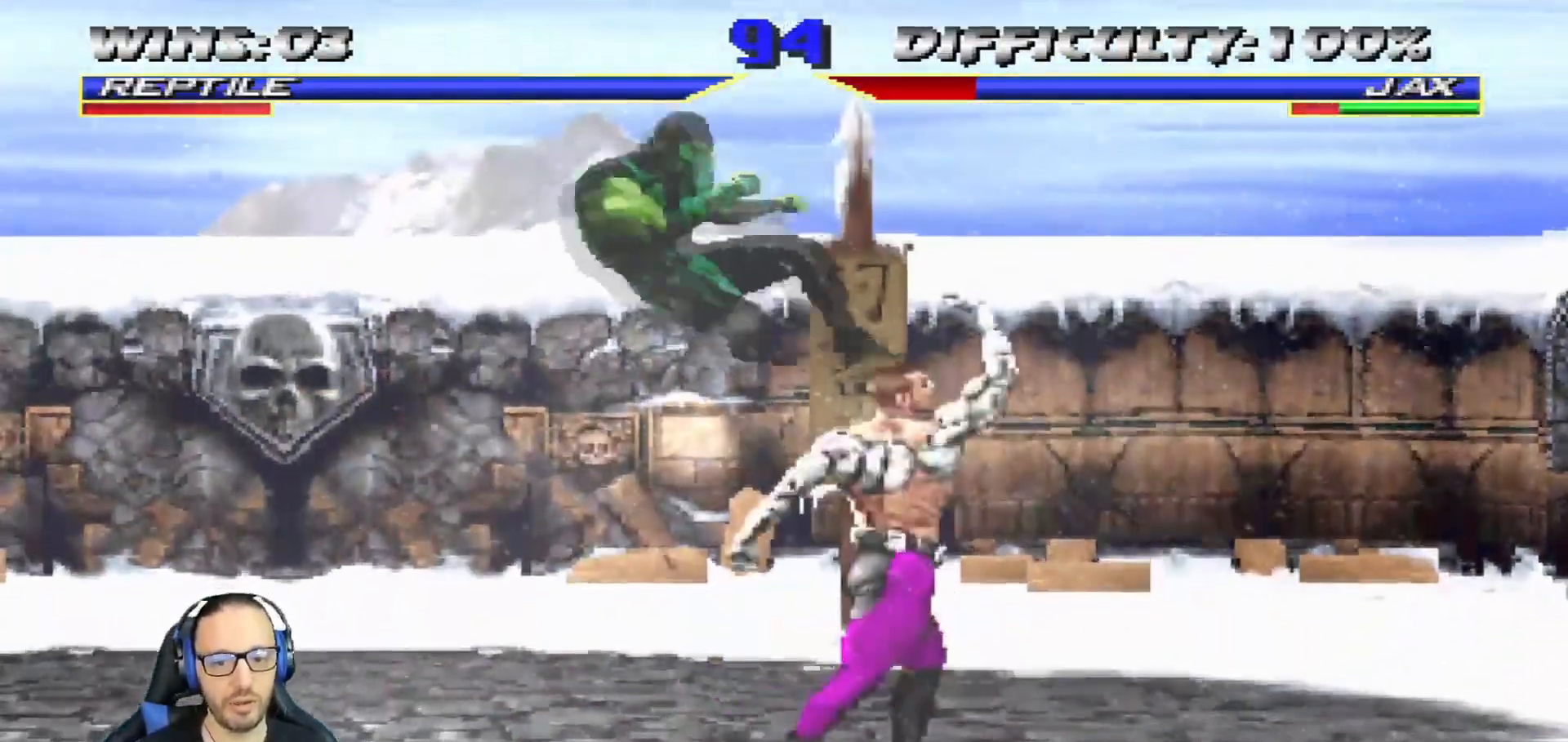
{"buttons": ["CIRCLE", "L1", "DPAD_LEFT"], "left_stick": "center", "right_stick": "center", "events": [[83, "L1", "up"], [100, "TRIANGLE", "up"], [200, "L1", "down"], [216, "DPAD_LEFT", "down"], [333, "CIRCLE", "down"], [400, "CIRCLE", "up"], [450, "CIRCLE", "down"]]}
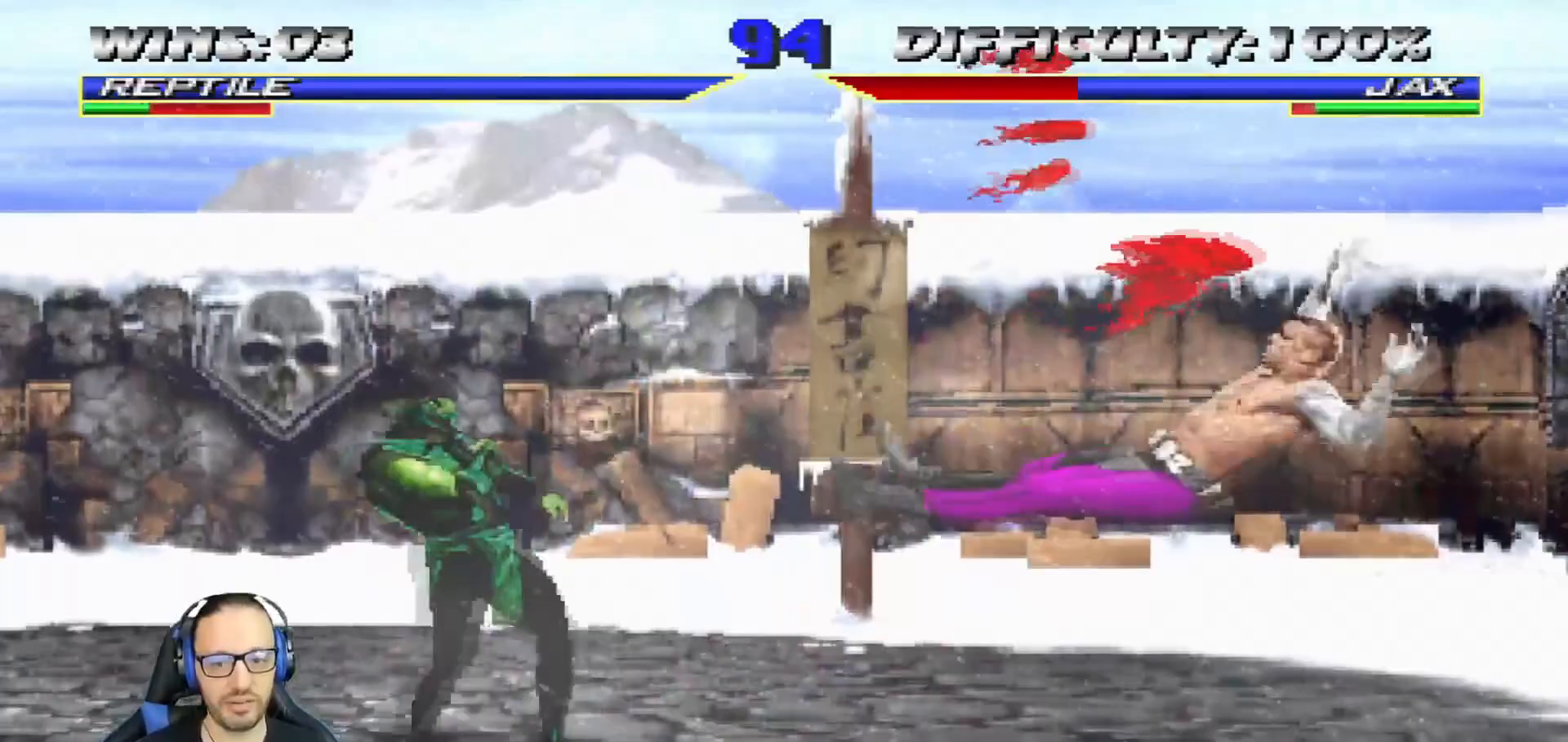
{"buttons": [], "left_stick": "center", "right_stick": "center", "events": [[133, "DPAD_LEFT", "up"], [184, "L1", "up"], [250, "CIRCLE", "up"], [334, "DPAD_LEFT", "down"], [484, "DPAD_LEFT", "up"]]}
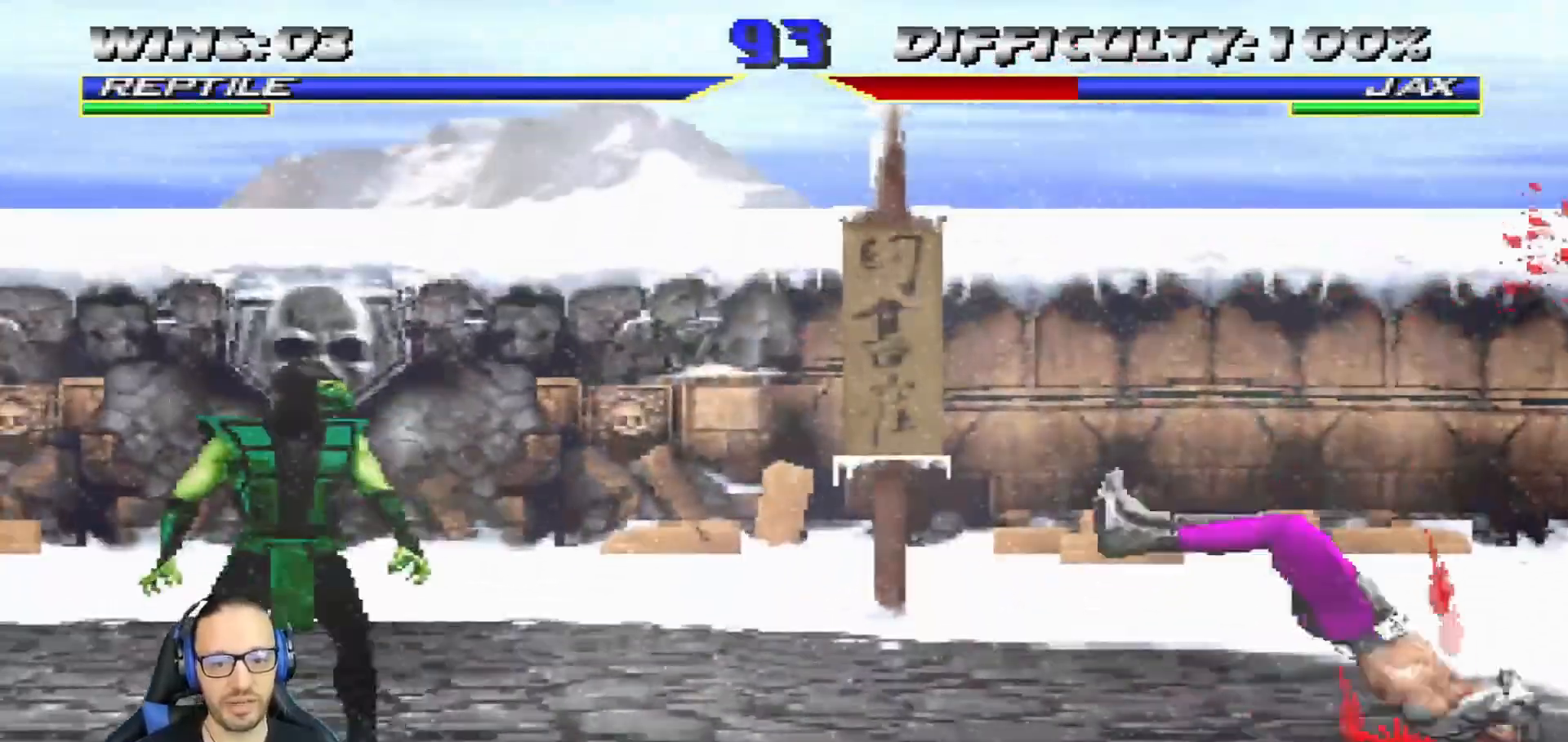
{"buttons": ["L1", "DPAD_UP", "DPAD_RIGHT"], "left_stick": "center", "right_stick": "center", "events": [[17, "DPAD_LEFT", "down"], [217, "DPAD_LEFT", "up"], [301, "DPAD_RIGHT", "down"], [468, "DPAD_UP", "down"], [468, "L1", "down"]]}